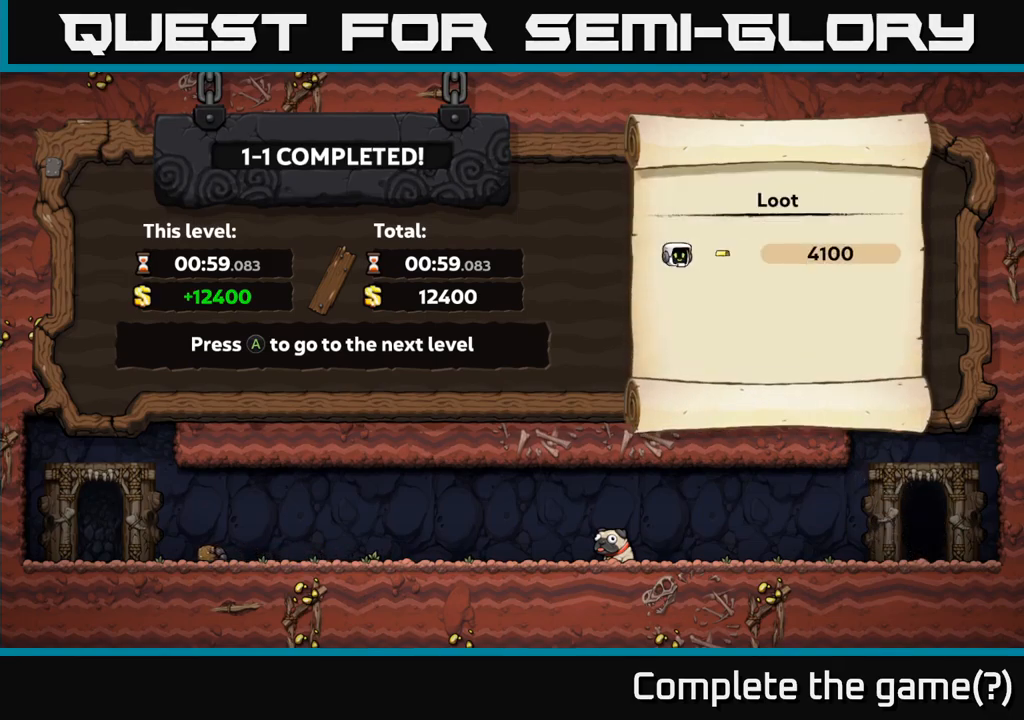
Gameplay with a controller (Xbox layout); each line is a JSON object with the inputs held at the frame after it (dt_ms = milliseconds from this image to that frame). "events" lists button and stick changes between this image and that frame as [ms after this image, input, new state], when the widget could be followed in between.
{"dt_ms": 500, "buttons": [], "left_stick": "center", "right_stick": "center", "events": [[366, "A", "down"], [483, "A", "up"]]}
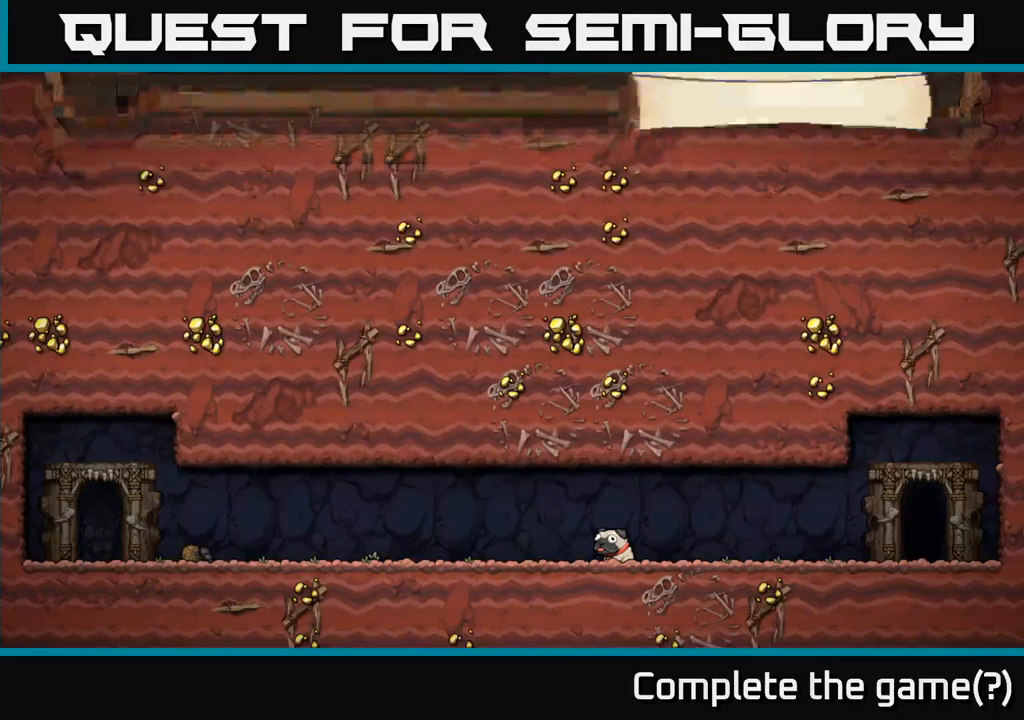
{"dt_ms": 500, "buttons": [], "left_stick": "center", "right_stick": "center", "events": []}
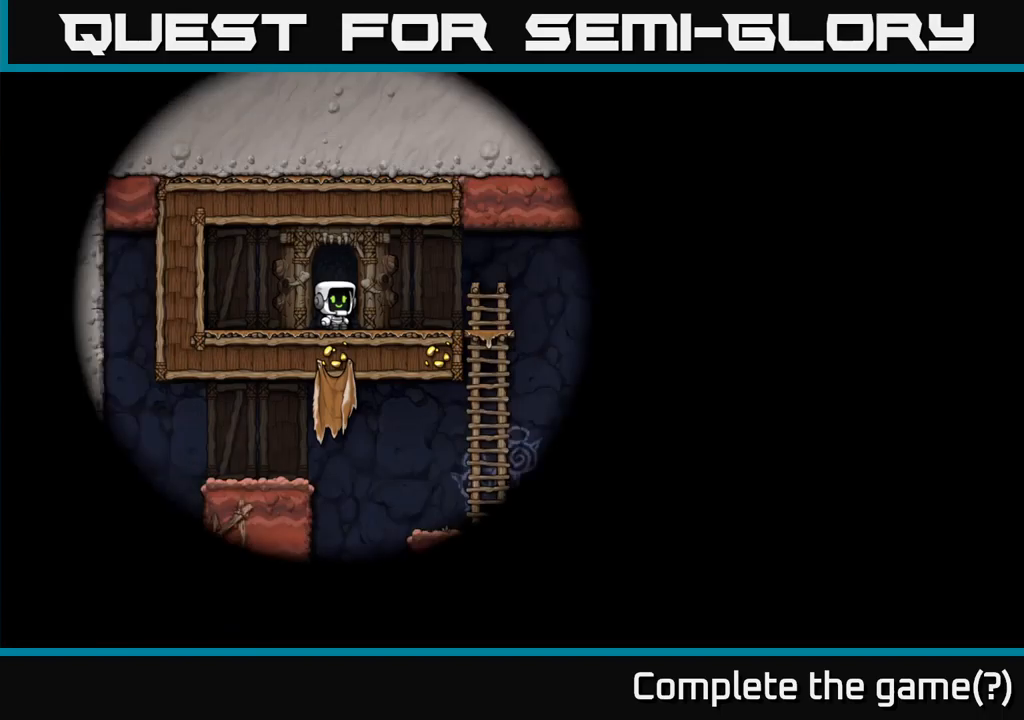
{"dt_ms": 500, "buttons": [], "left_stick": "center", "right_stick": "center", "events": []}
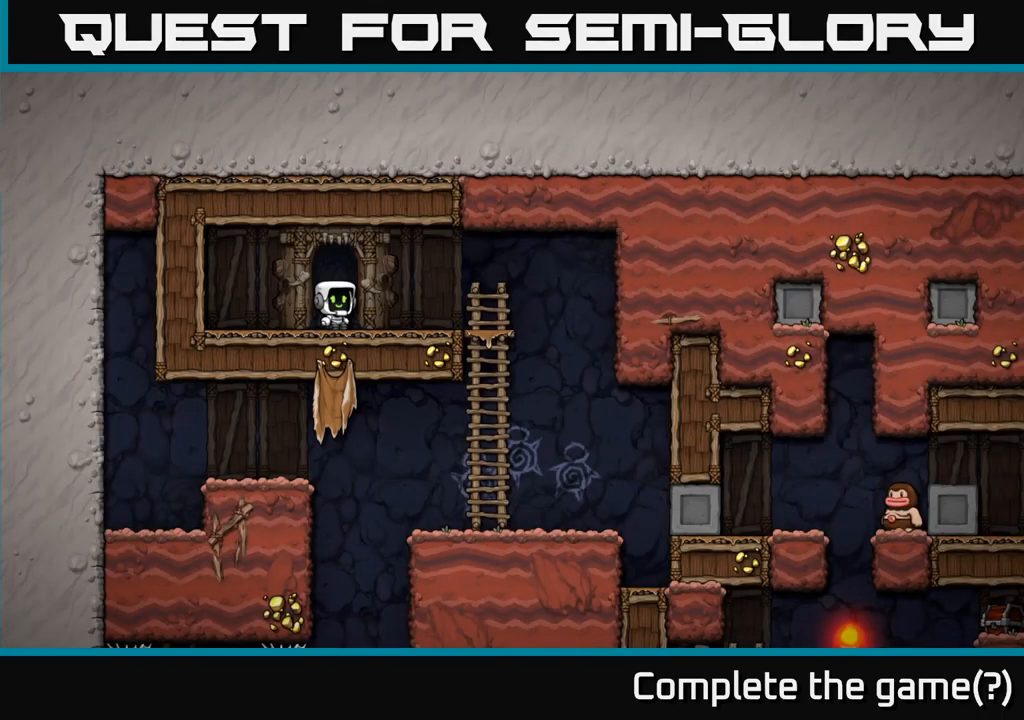
{"dt_ms": 500, "buttons": [], "left_stick": "down", "right_stick": "center", "events": [[150, "left_stick", "down"]]}
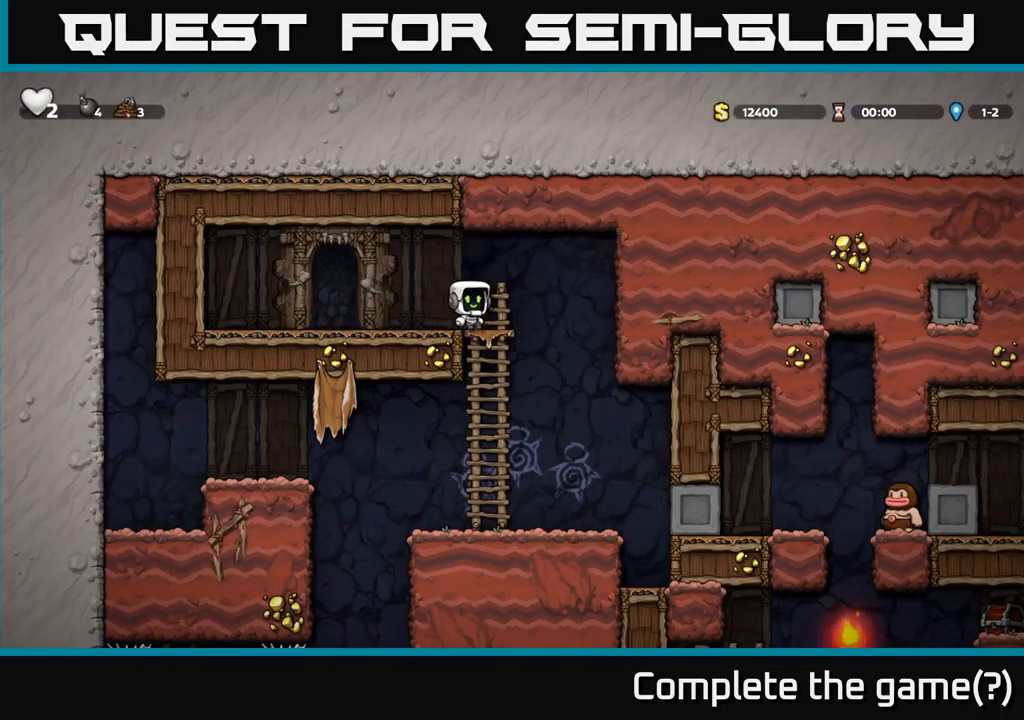
{"dt_ms": 500, "buttons": [], "left_stick": "center", "right_stick": "center", "events": [[50, "left_stick", "down-left"], [117, "A", "down"], [283, "A", "up"], [383, "left_stick", "center"]]}
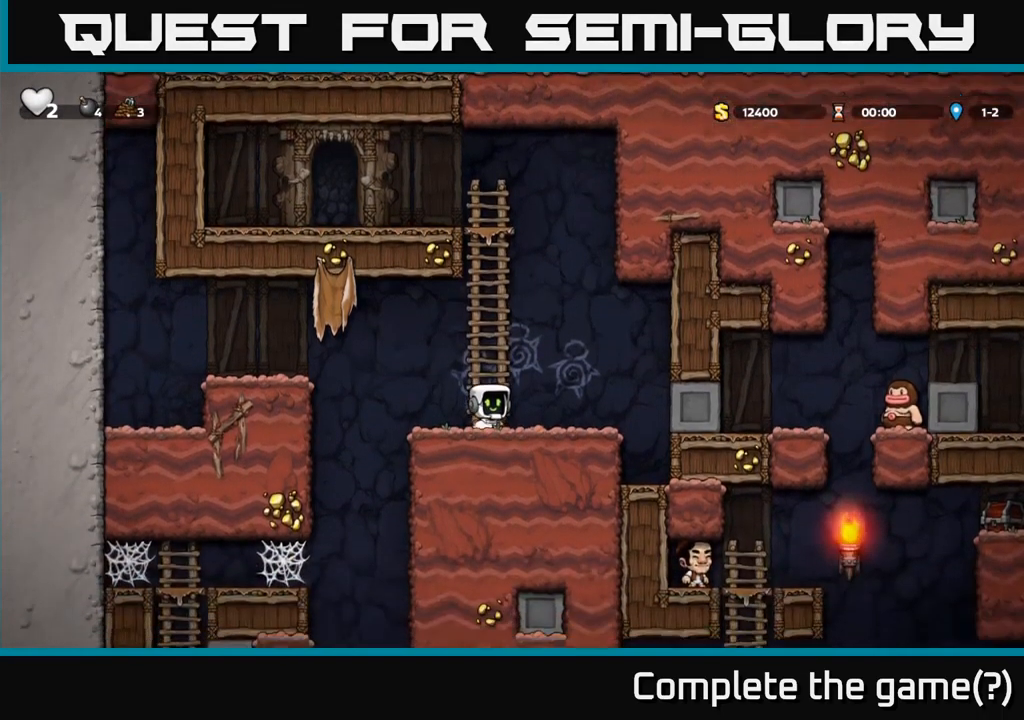
{"dt_ms": 500, "buttons": [], "left_stick": "left", "right_stick": "center", "events": [[183, "left_stick", "left"]]}
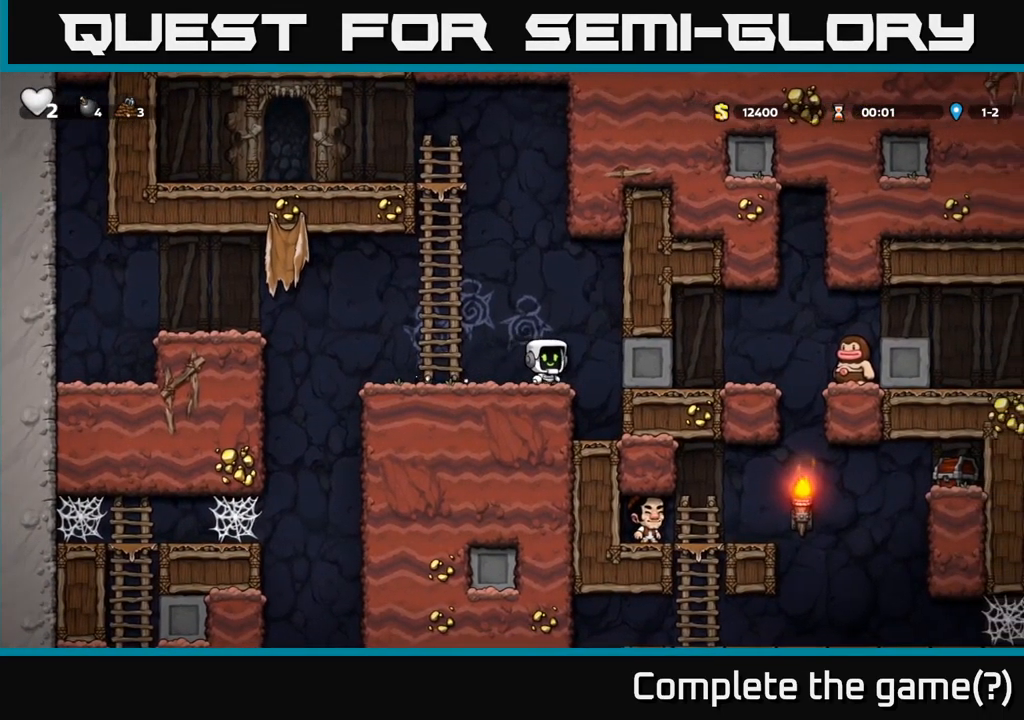
{"dt_ms": 500, "buttons": [], "left_stick": "center", "right_stick": "center", "events": [[217, "left_stick", "center"]]}
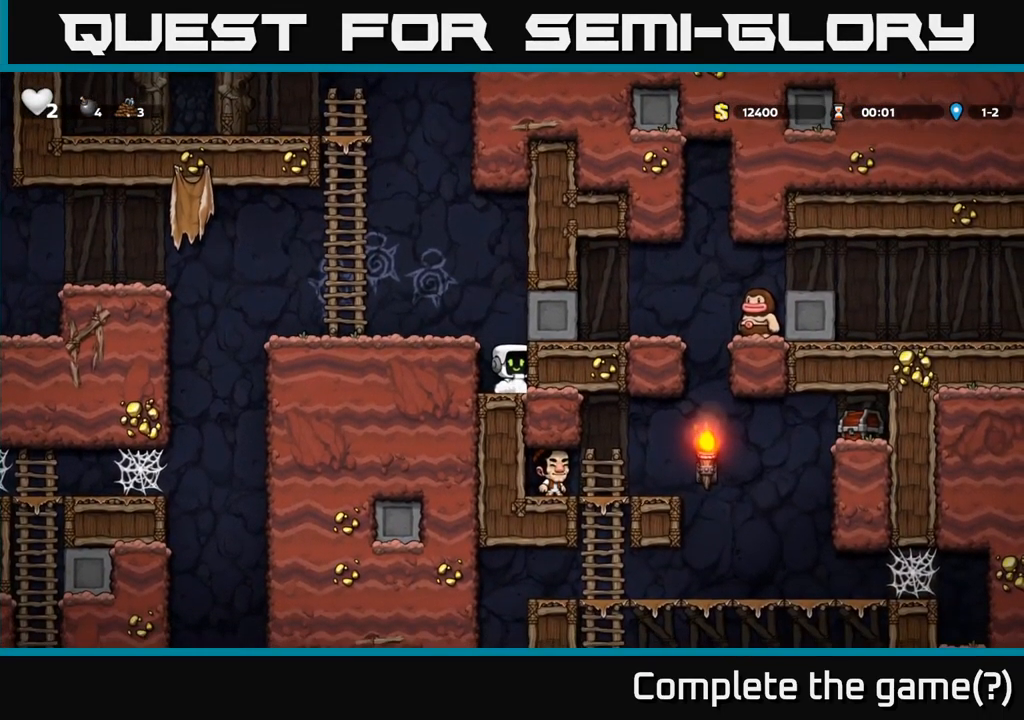
{"dt_ms": 500, "buttons": [], "left_stick": "center", "right_stick": "center", "events": [[83, "A", "down"], [83, "left_stick", "left"], [333, "A", "up"], [467, "left_stick", "center"]]}
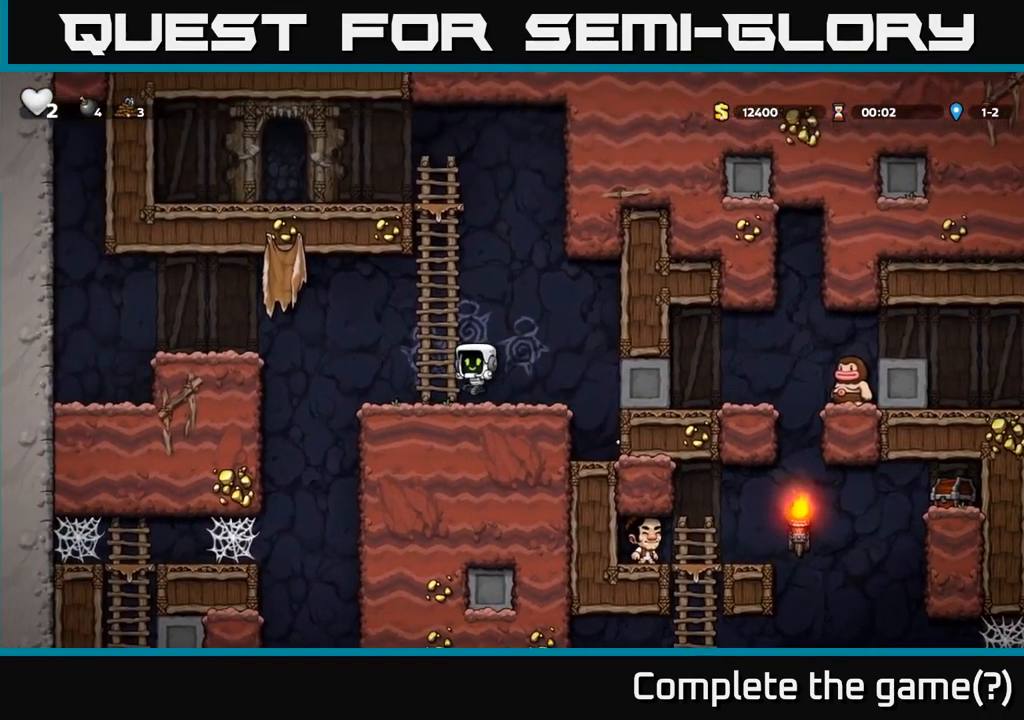
{"dt_ms": 500, "buttons": [], "left_stick": "center", "right_stick": "center", "events": [[217, "left_stick", "up"], [417, "left_stick", "center"]]}
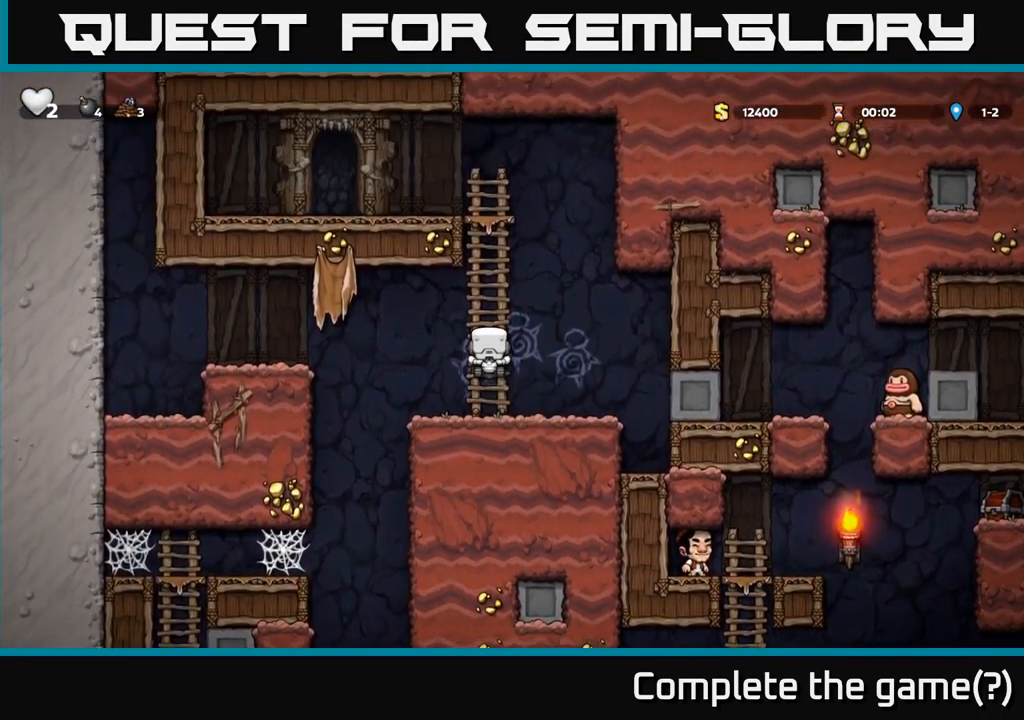
{"dt_ms": 500, "buttons": [], "left_stick": "left", "right_stick": "center", "events": [[117, "left_stick", "down"], [217, "A", "down"], [317, "A", "up"], [350, "left_stick", "center"], [500, "left_stick", "left"]]}
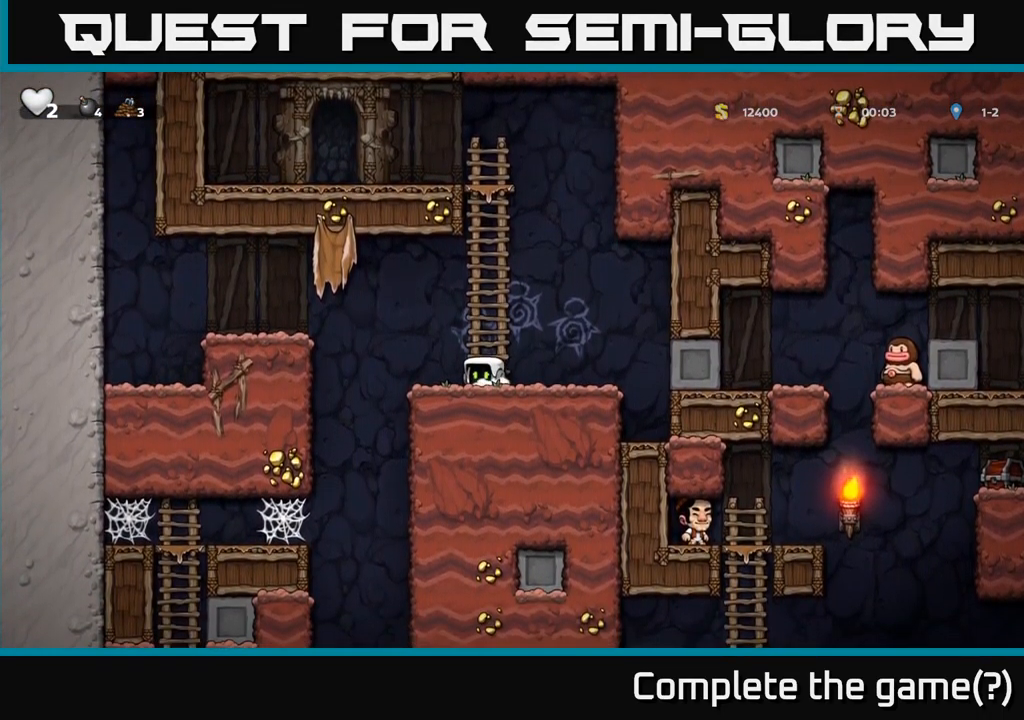
{"dt_ms": 500, "buttons": [], "left_stick": "left", "right_stick": "center", "events": [[183, "A", "down"], [400, "A", "up"]]}
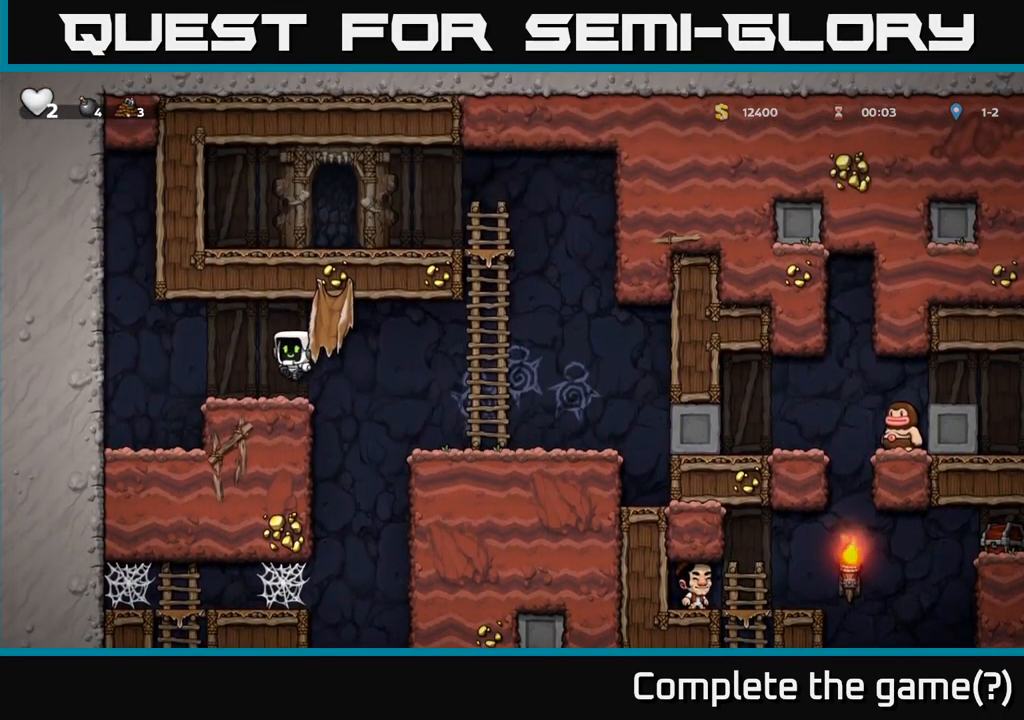
{"dt_ms": 500, "buttons": [], "left_stick": "right", "right_stick": "center", "events": [[67, "left_stick", "center"], [200, "left_stick", "right"], [250, "A", "down"], [383, "A", "up"]]}
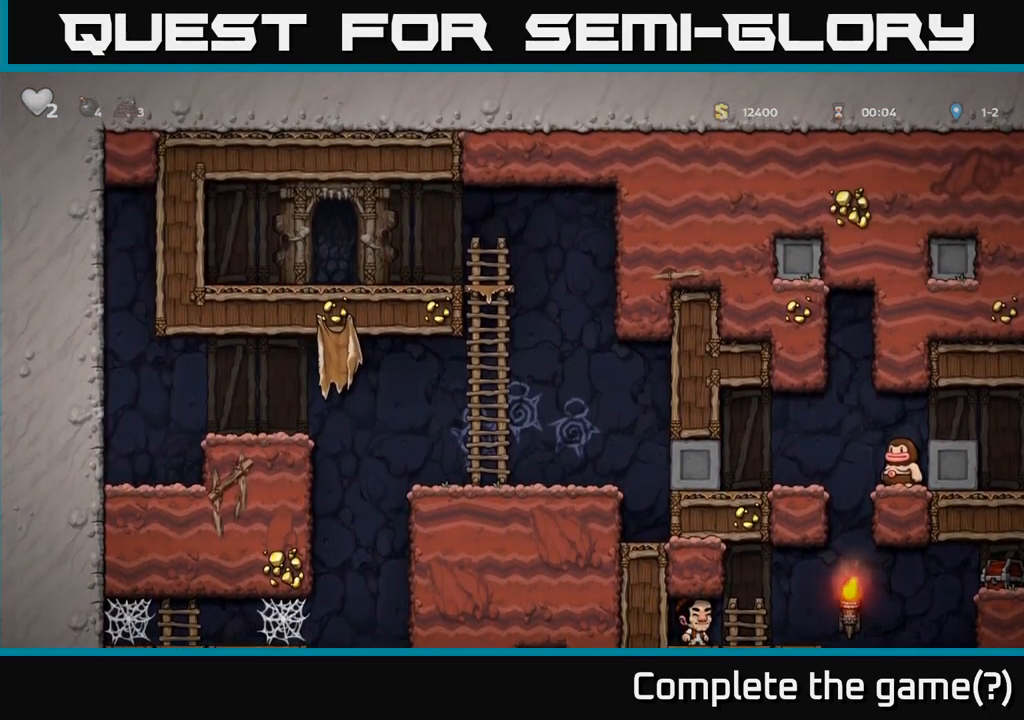
{"dt_ms": 499, "buttons": [], "left_stick": "left", "right_stick": "center", "events": [[249, "left_stick", "left"]]}
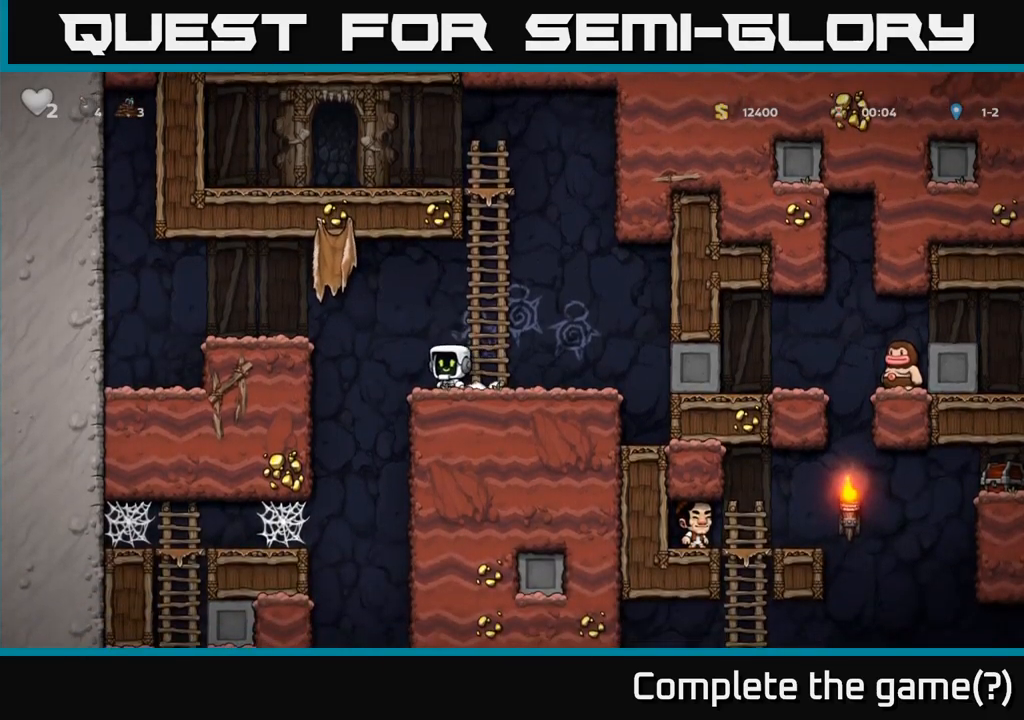
{"dt_ms": 500, "buttons": [], "left_stick": "left", "right_stick": "center", "events": []}
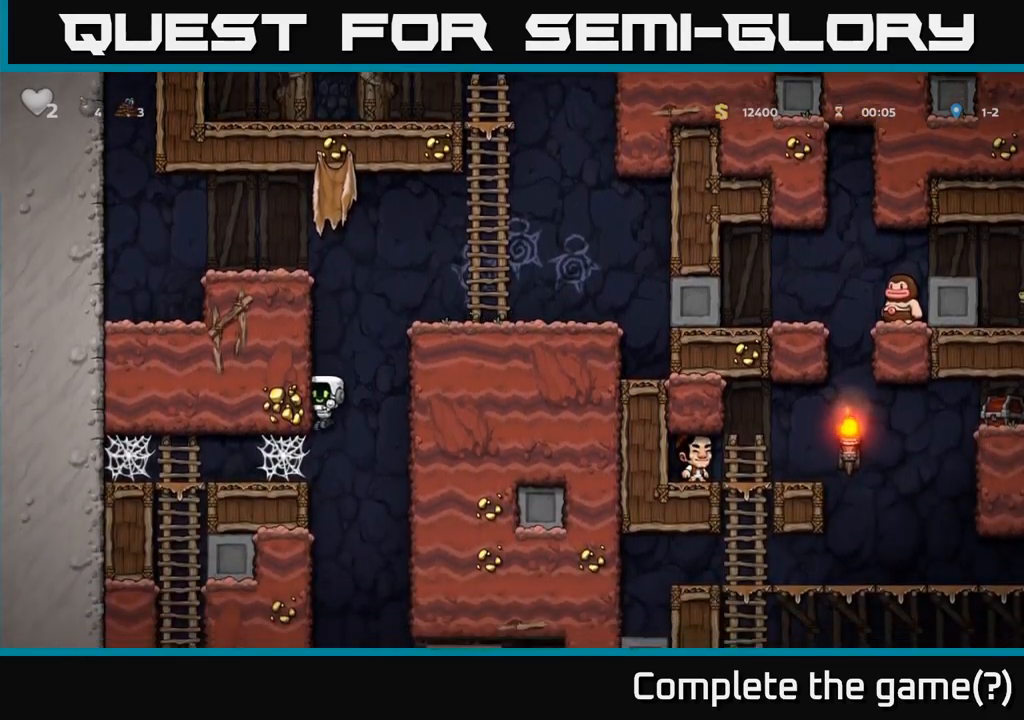
{"dt_ms": 500, "buttons": [], "left_stick": "left", "right_stick": "center", "events": [[134, "A", "down"], [267, "A", "up"], [384, "A", "down"], [467, "A", "up"]]}
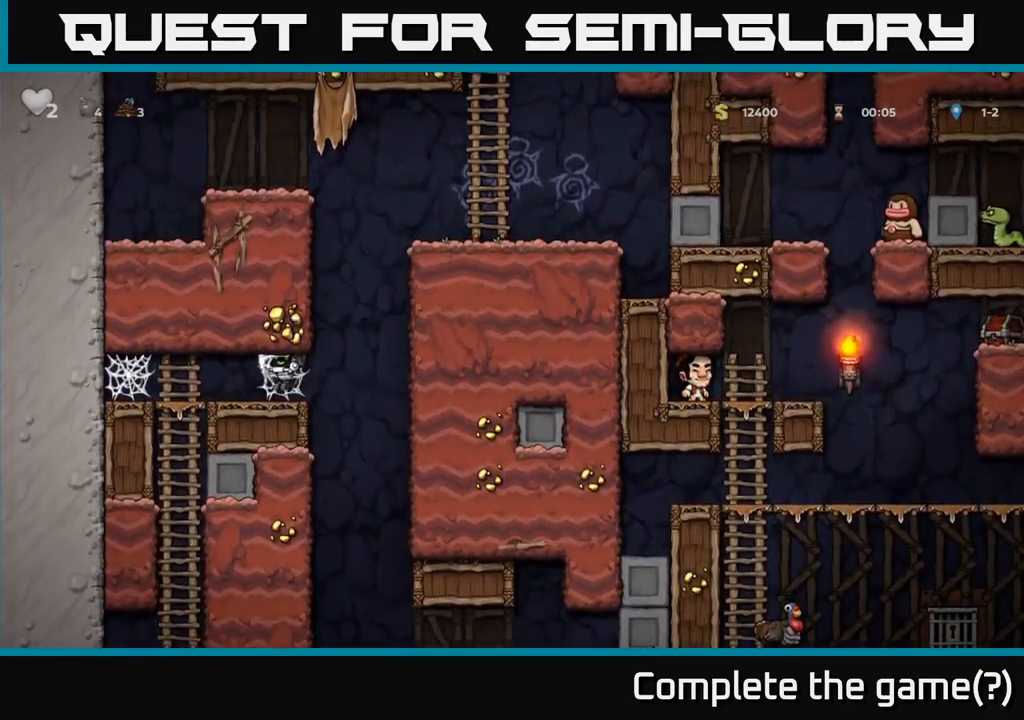
{"dt_ms": 500, "buttons": [], "left_stick": "left", "right_stick": "center", "events": [[67, "A", "down"], [117, "A", "up"], [217, "A", "down"], [284, "A", "up"], [367, "A", "down"], [434, "A", "up"]]}
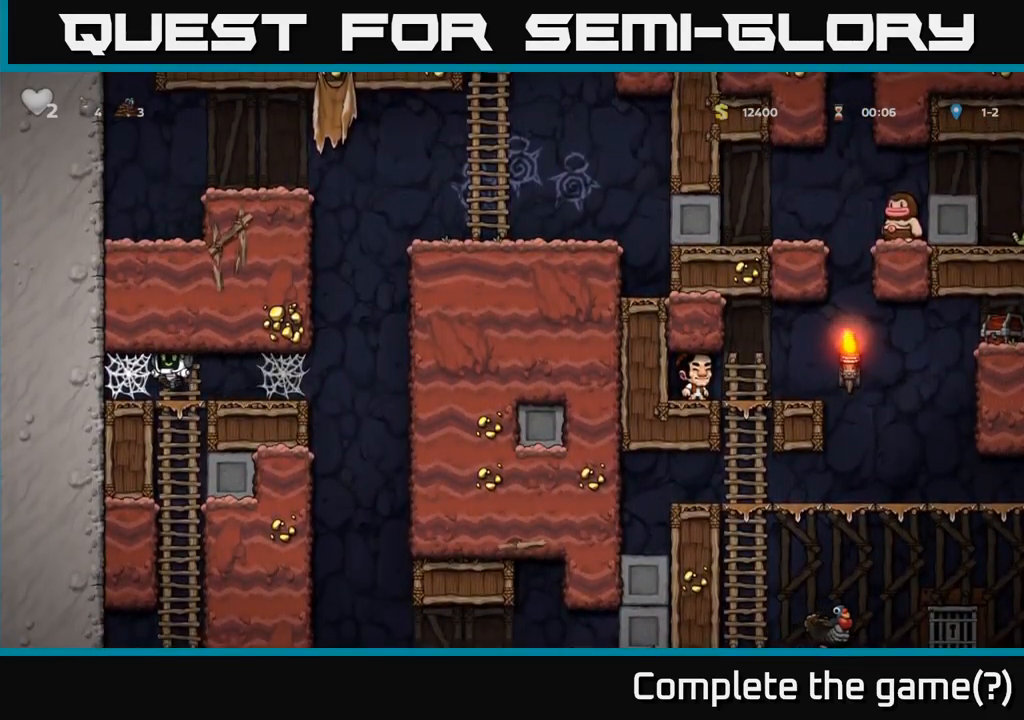
{"dt_ms": 1000, "buttons": [], "left_stick": "left", "right_stick": "center"}
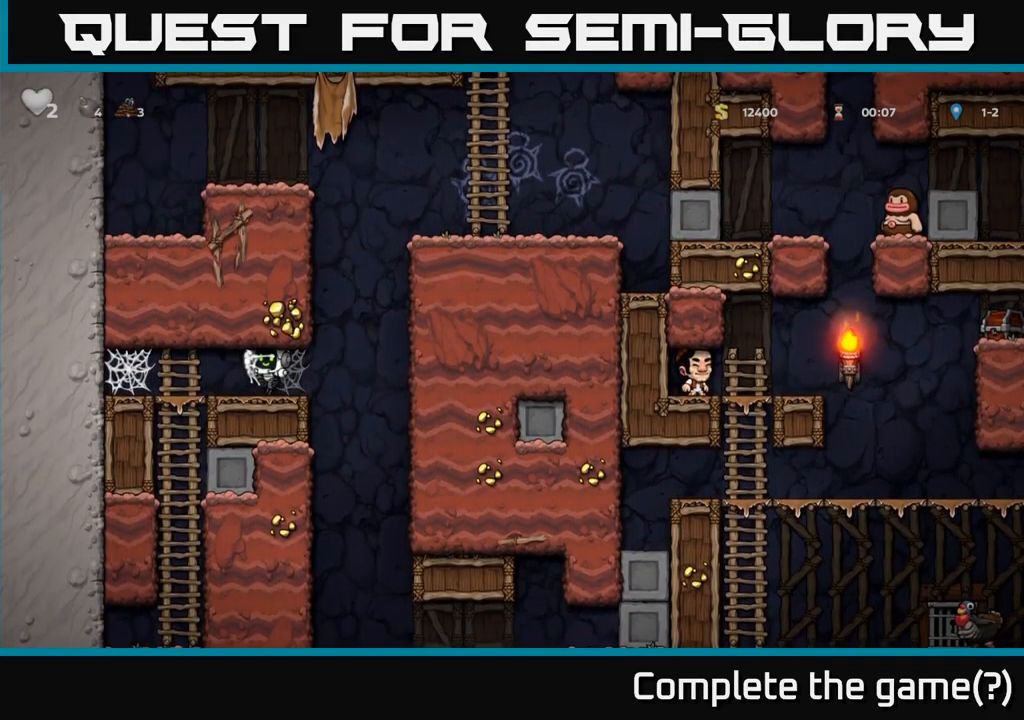
{"dt_ms": 500, "buttons": [], "left_stick": "left", "right_stick": "center", "events": [[200, "left_stick", "right"], [450, "left_stick", "left"]]}
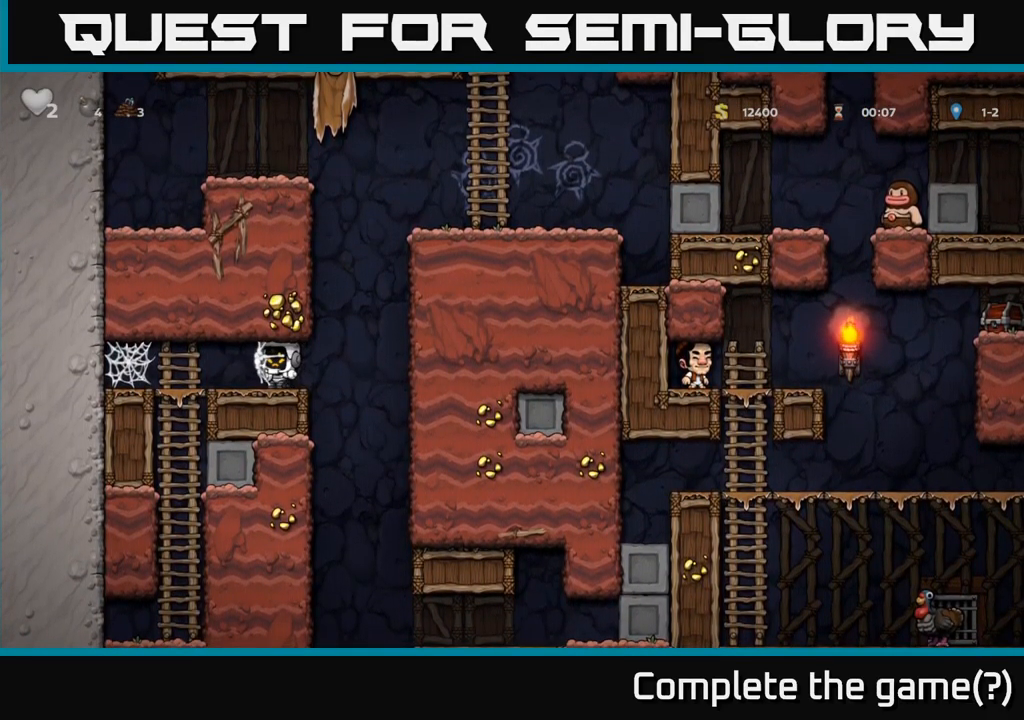
{"dt_ms": 500, "buttons": [], "left_stick": "center", "right_stick": "center"}
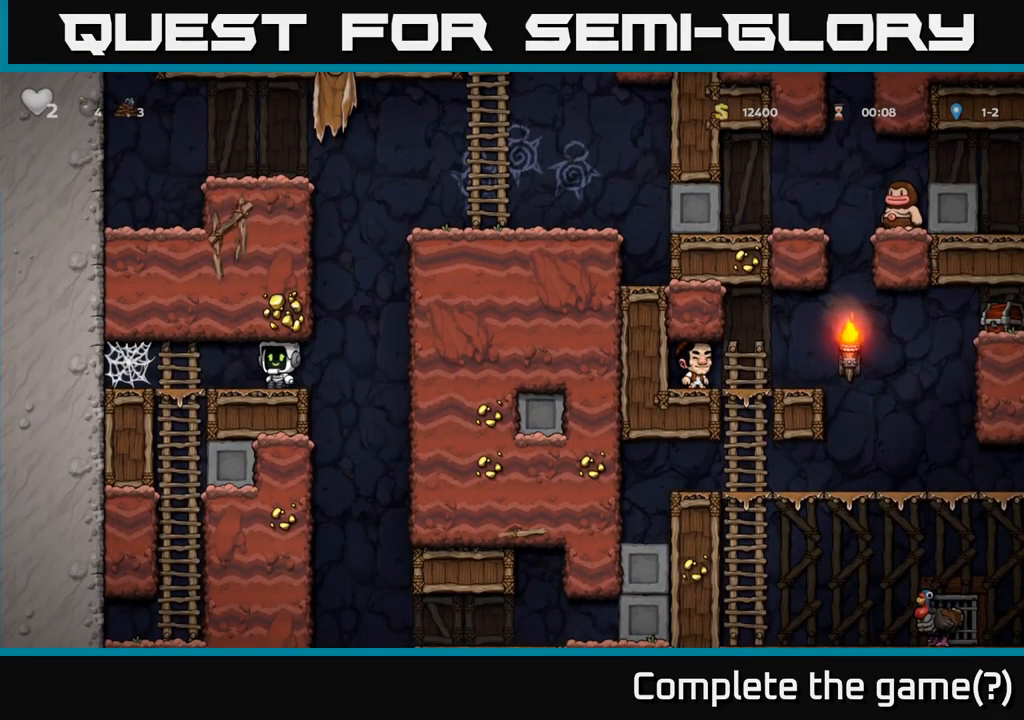
{"dt_ms": 500, "buttons": [], "left_stick": "right", "right_stick": "center", "events": [[34, "left_stick", "left"], [234, "left_stick", "center"], [417, "left_stick", "right"]]}
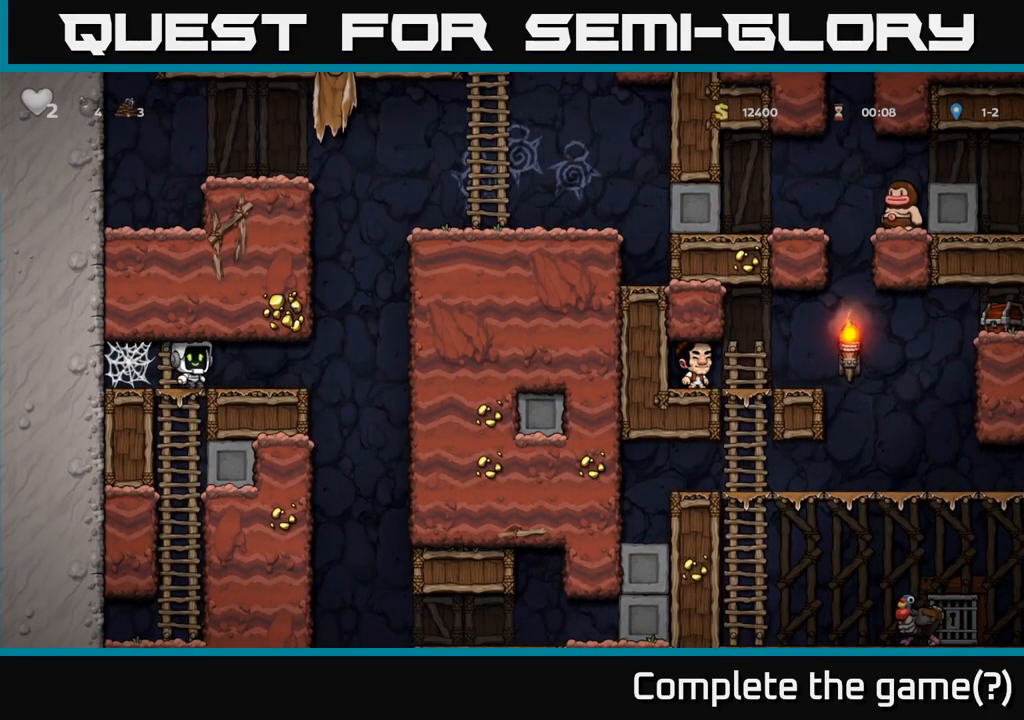
{"dt_ms": 500, "buttons": [], "left_stick": "right", "right_stick": "center", "events": [[100, "left_stick", "down"], [267, "left_stick", "right"]]}
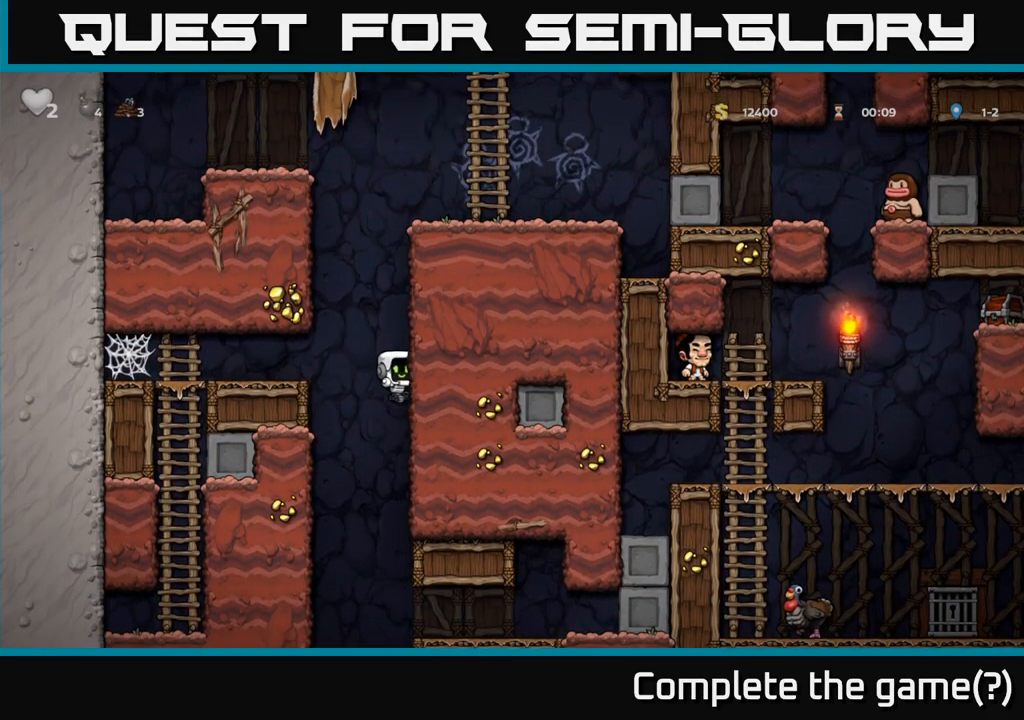
{"dt_ms": 501, "buttons": [], "left_stick": "right", "right_stick": "center", "events": []}
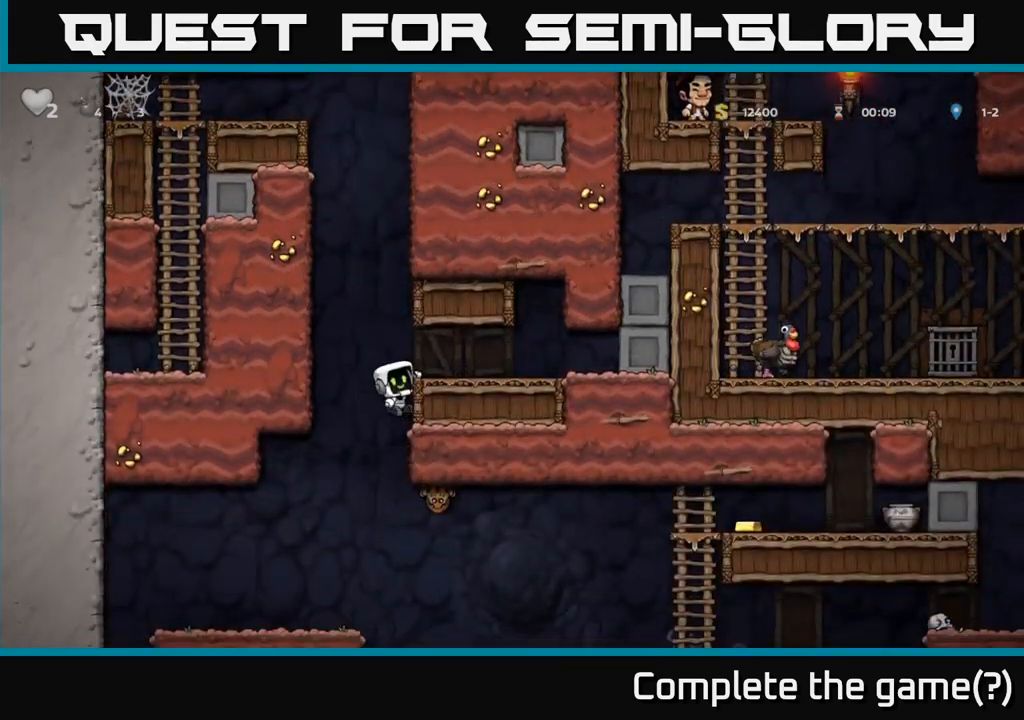
{"dt_ms": 500, "buttons": ["A"], "left_stick": "down", "right_stick": "center", "events": [[400, "left_stick", "center"], [450, "left_stick", "down"], [500, "A", "down"]]}
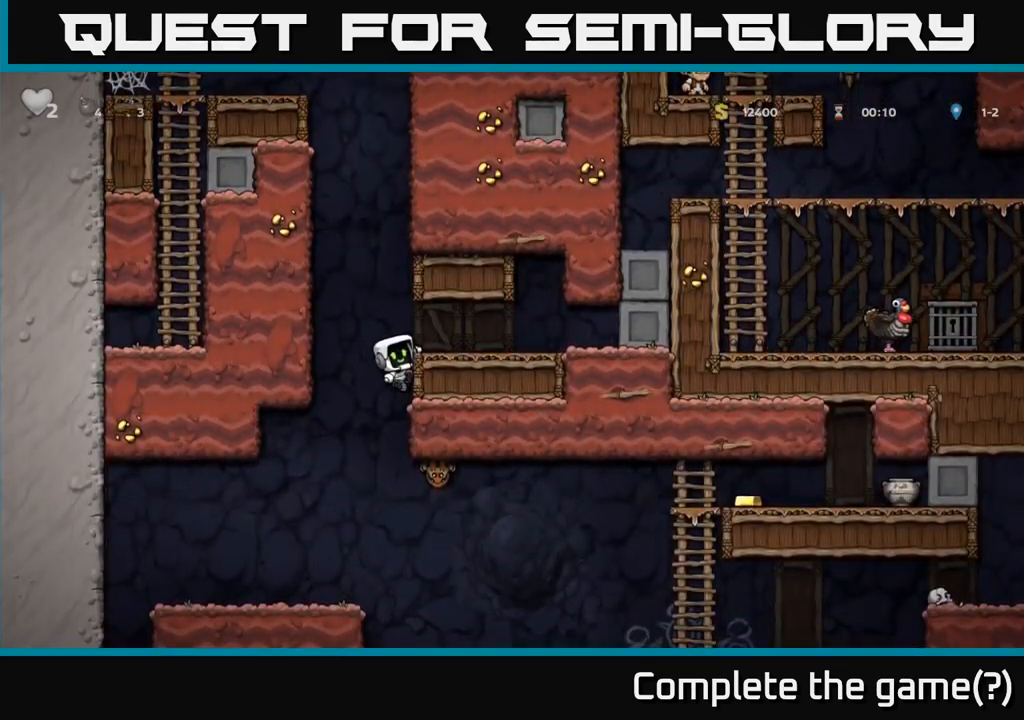
{"dt_ms": 500, "buttons": [], "left_stick": "left", "right_stick": "center", "events": [[100, "X", "down"], [116, "A", "up"], [133, "left_stick", "center"], [183, "X", "up"], [266, "left_stick", "left"]]}
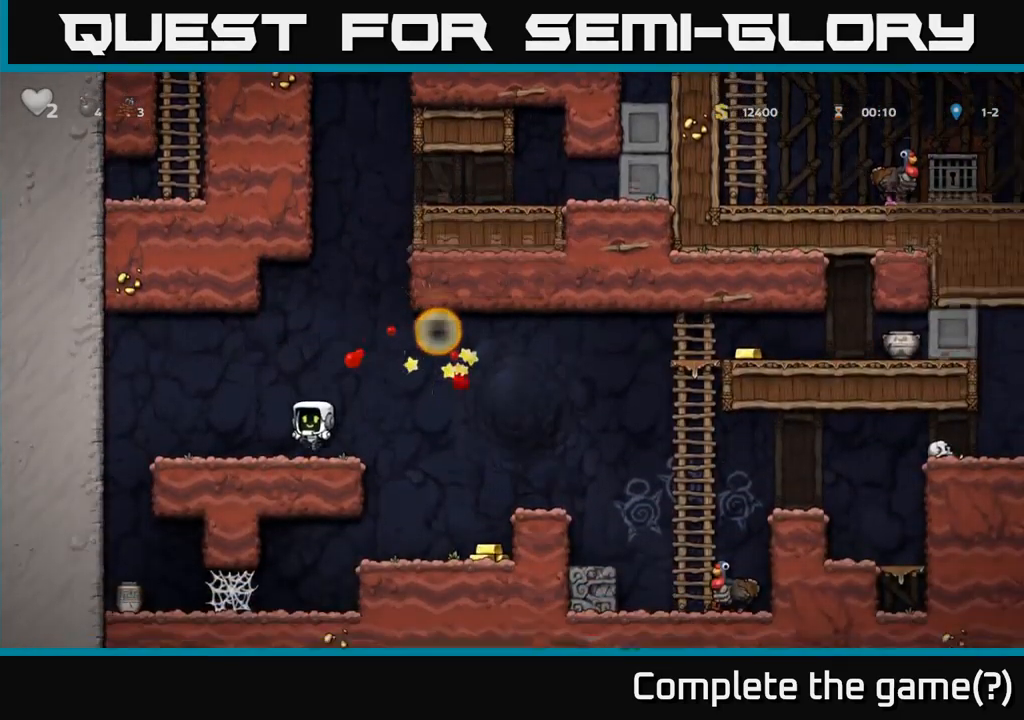
{"dt_ms": 500, "buttons": [], "left_stick": "right", "right_stick": "center", "events": [[33, "left_stick", "center"], [283, "left_stick", "right"], [366, "A", "down"], [433, "A", "up"]]}
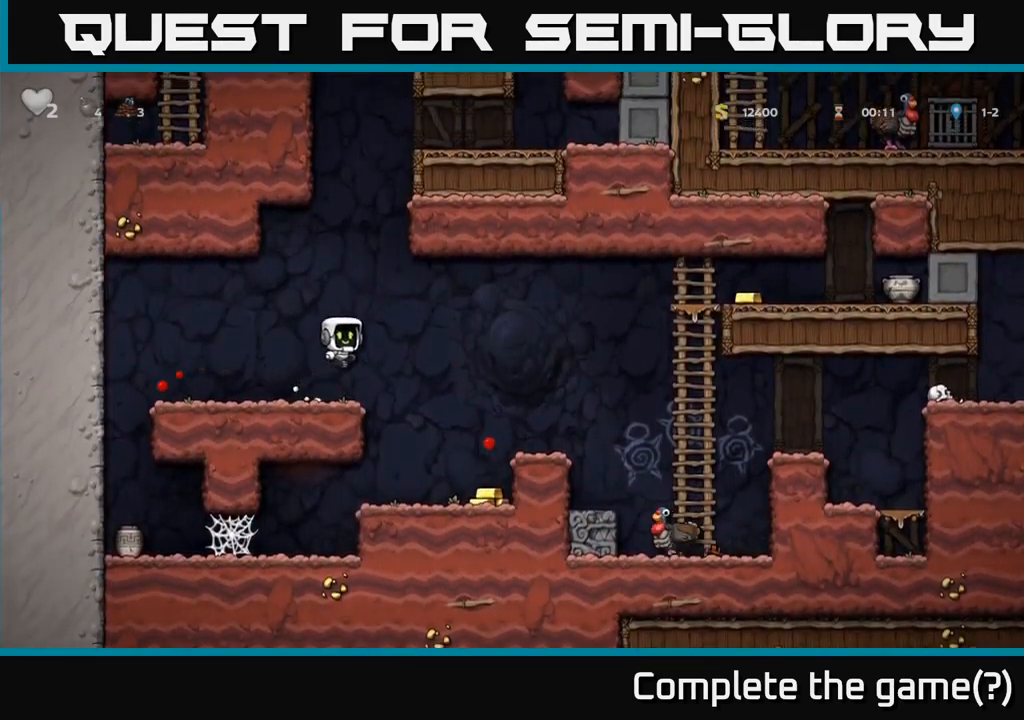
{"dt_ms": 500, "buttons": [], "left_stick": "right", "right_stick": "center", "events": [[166, "left_stick", "center"], [500, "left_stick", "right"]]}
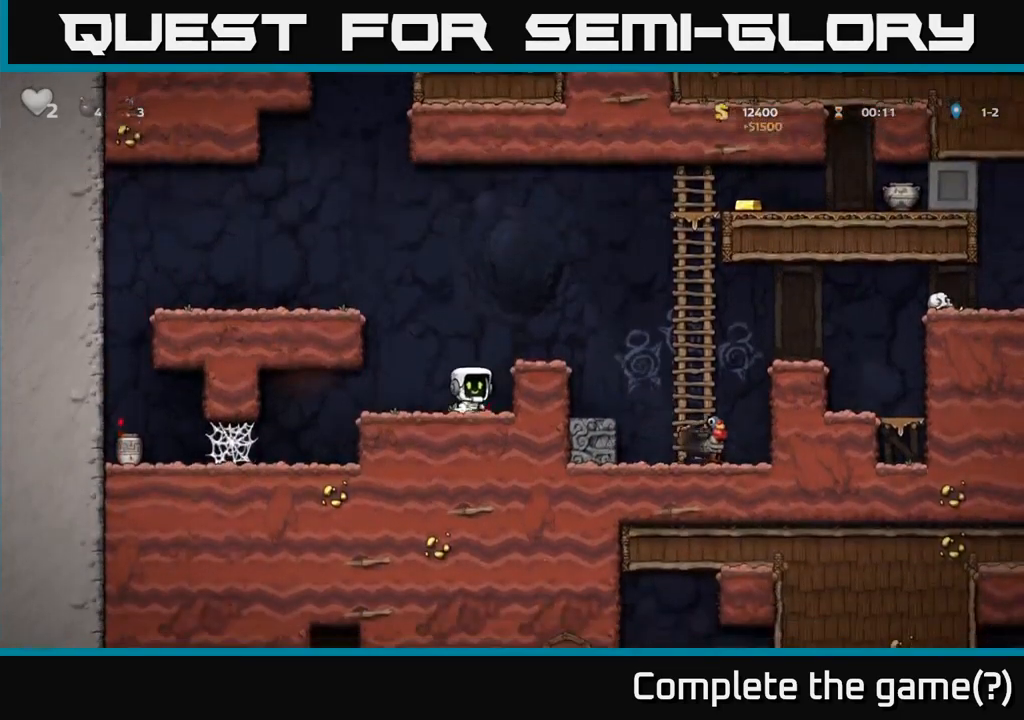
{"dt_ms": 500, "buttons": [], "left_stick": "left", "right_stick": "center", "events": [[100, "left_stick", "left"], [250, "A", "down"], [466, "A", "up"]]}
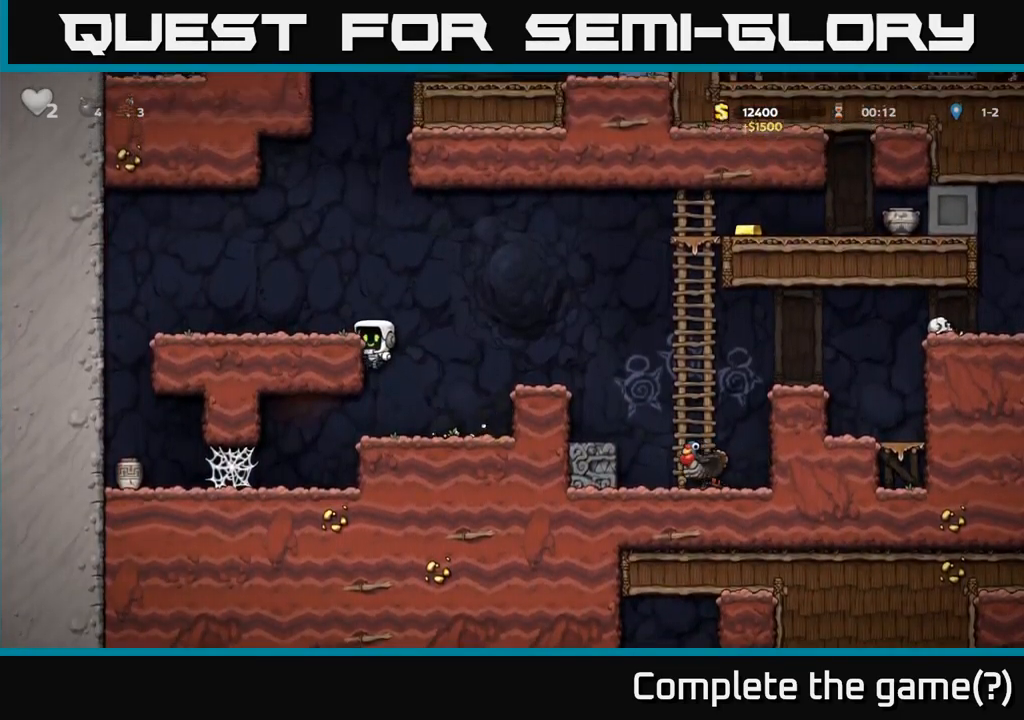
{"dt_ms": 500, "buttons": [], "left_stick": "left", "right_stick": "center", "events": [[150, "A", "down"], [400, "A", "up"]]}
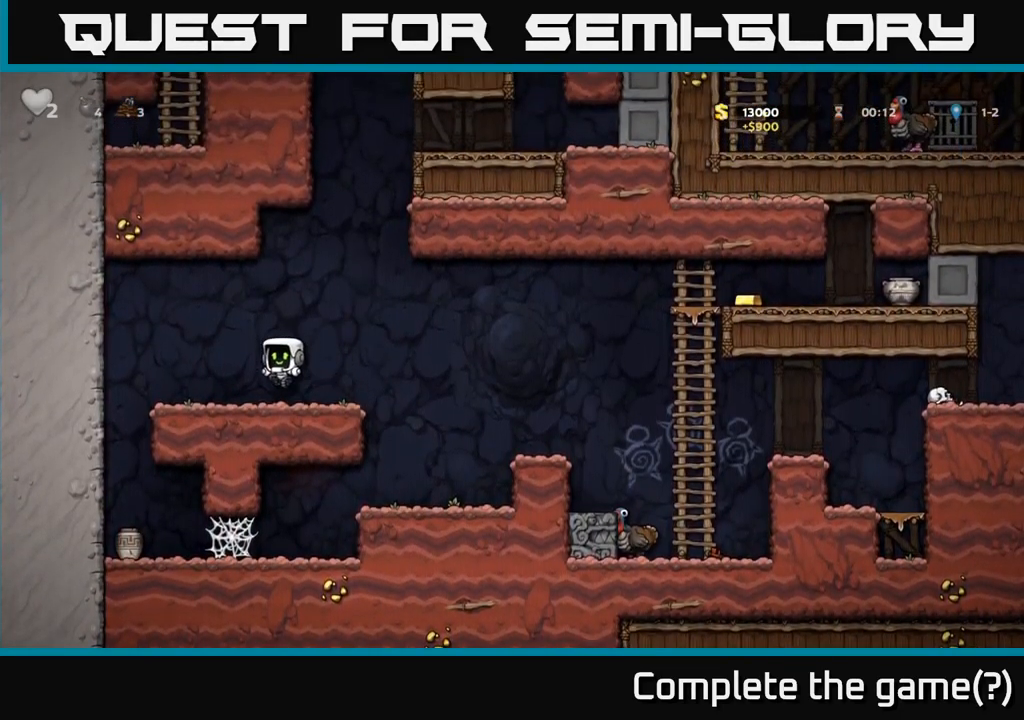
{"dt_ms": 500, "buttons": [], "left_stick": "center", "right_stick": "center", "events": [[383, "left_stick", "center"]]}
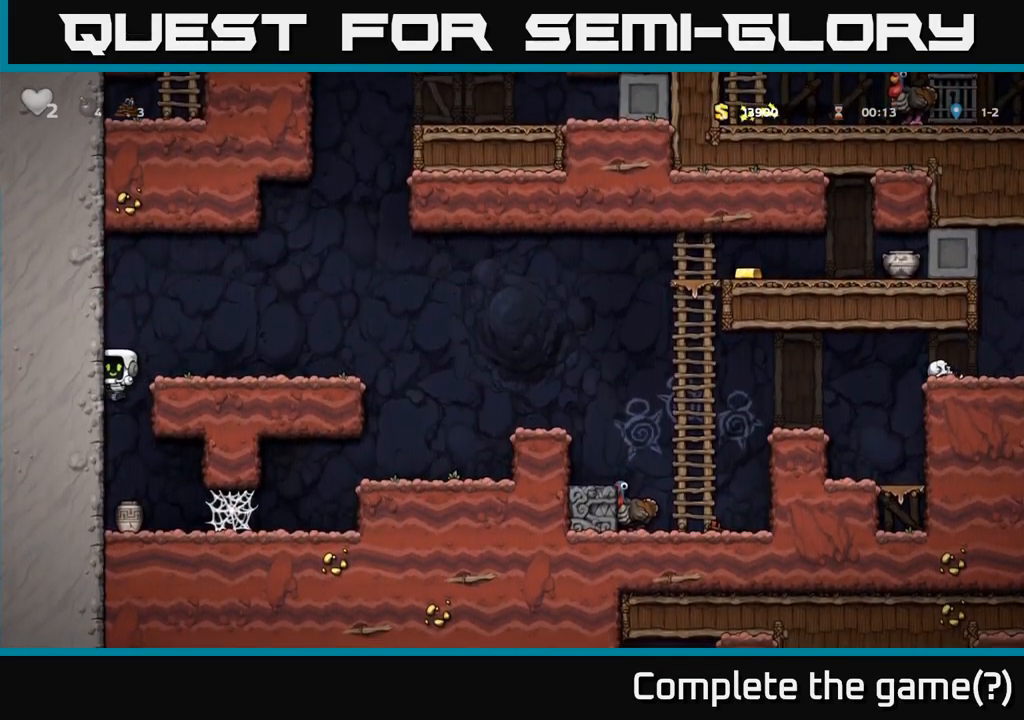
{"dt_ms": 500, "buttons": [], "left_stick": "down", "right_stick": "center", "events": [[50, "left_stick", "down-left"], [300, "left_stick", "down"], [350, "X", "down"], [466, "X", "up"]]}